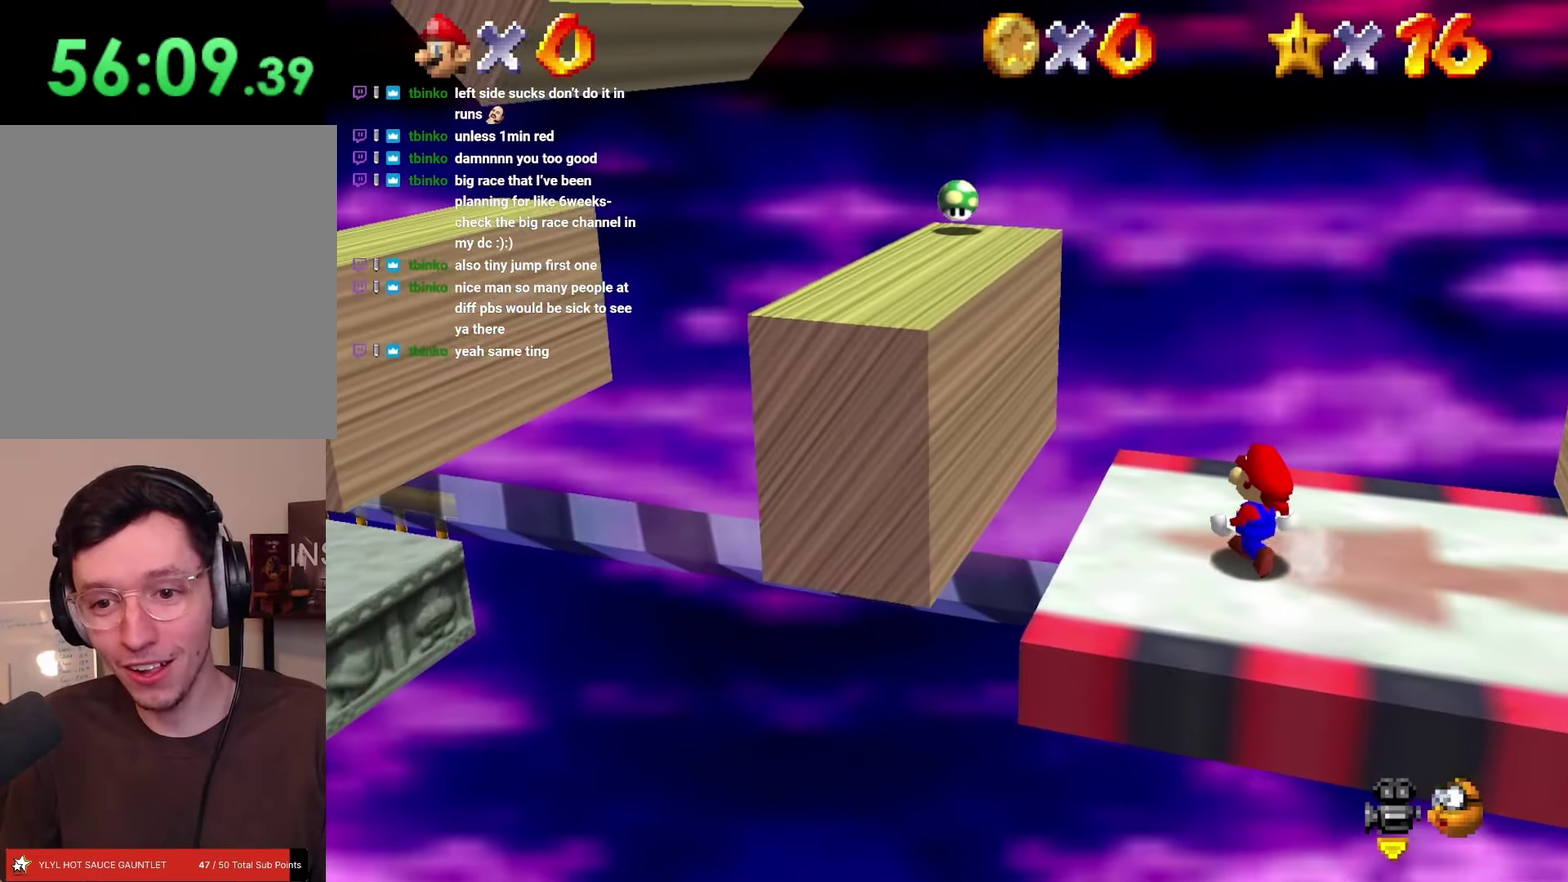
Gameplay with a controller; each line is a JSON object with the inputs held at the frame after it. "events" lists button and stick changes between this image and that frame as [ms after this image, input, new state], when the widget could be followed in between. Not read: L3 R3.
{"buttons": [], "left_stick": "center", "events": [[200, "DPAD_LEFT", "down"], [250, "DPAD_LEFT", "up"]]}
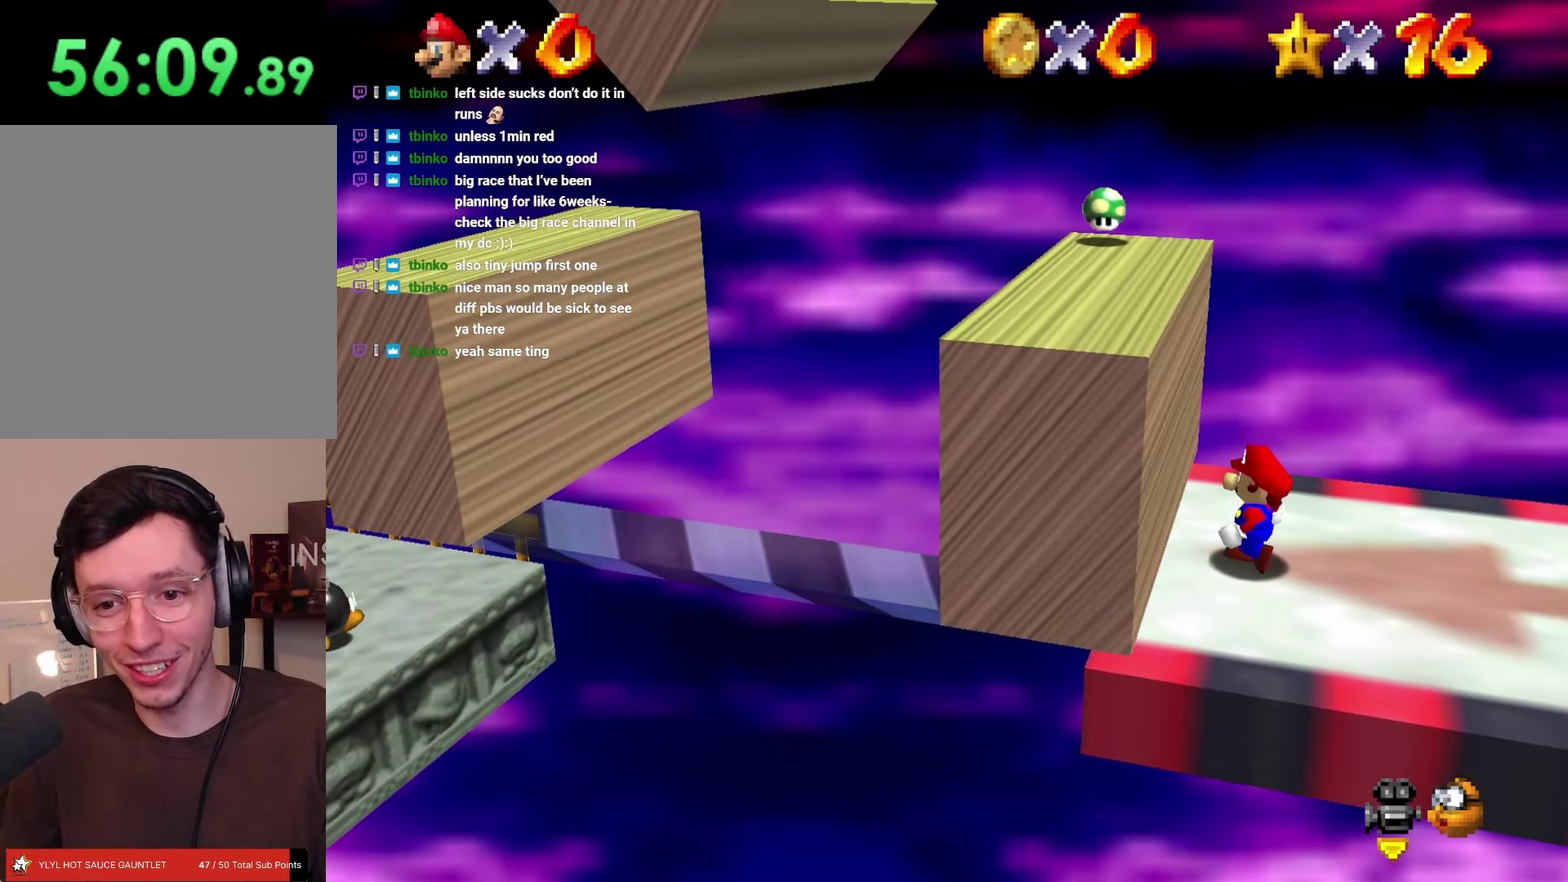
{"buttons": ["DPAD_LEFT"], "left_stick": "left"}
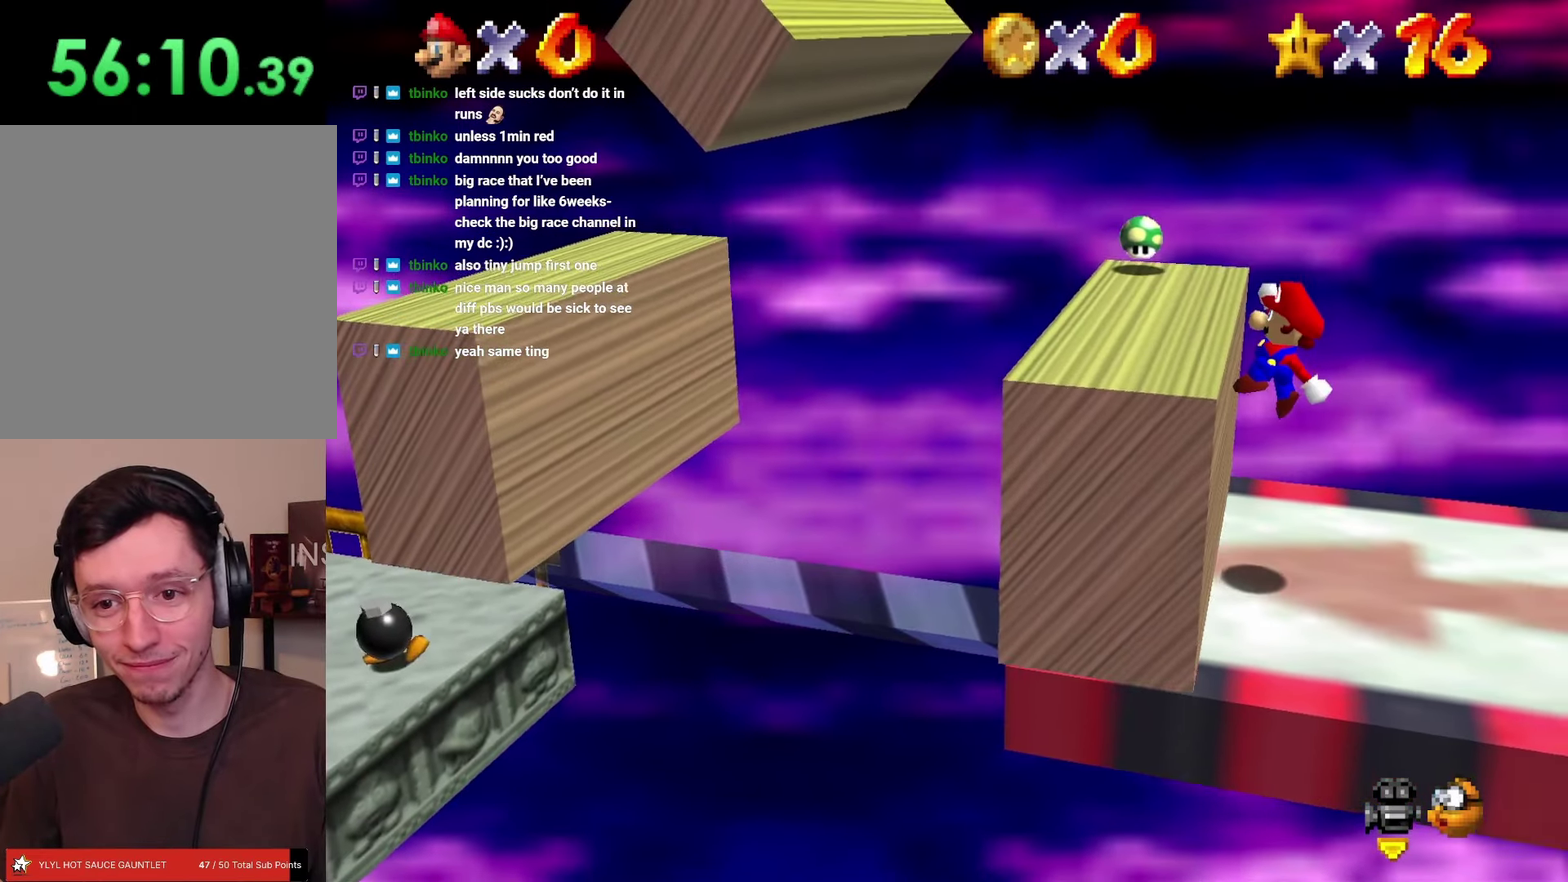
{"buttons": ["DPAD_LEFT"], "left_stick": "left", "events": [[150, "A", "down"], [217, "A", "up"]]}
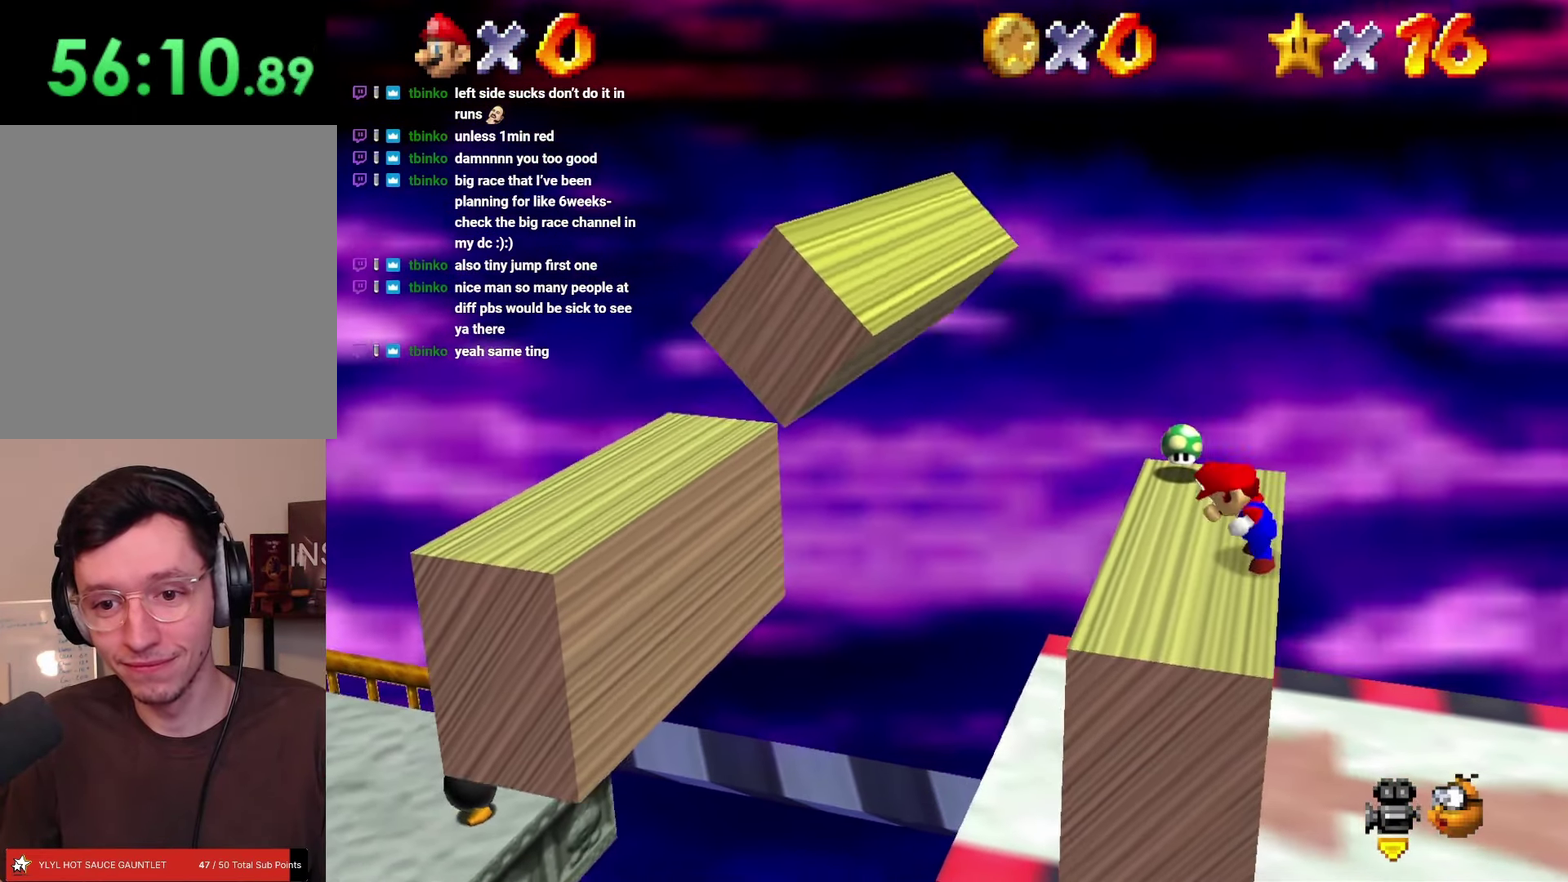
{"buttons": [], "left_stick": "left", "events": [[50, "DPAD_LEFT", "up"], [183, "DPAD_LEFT", "down"], [283, "A", "down"], [483, "DPAD_LEFT", "up"], [500, "A", "up"]]}
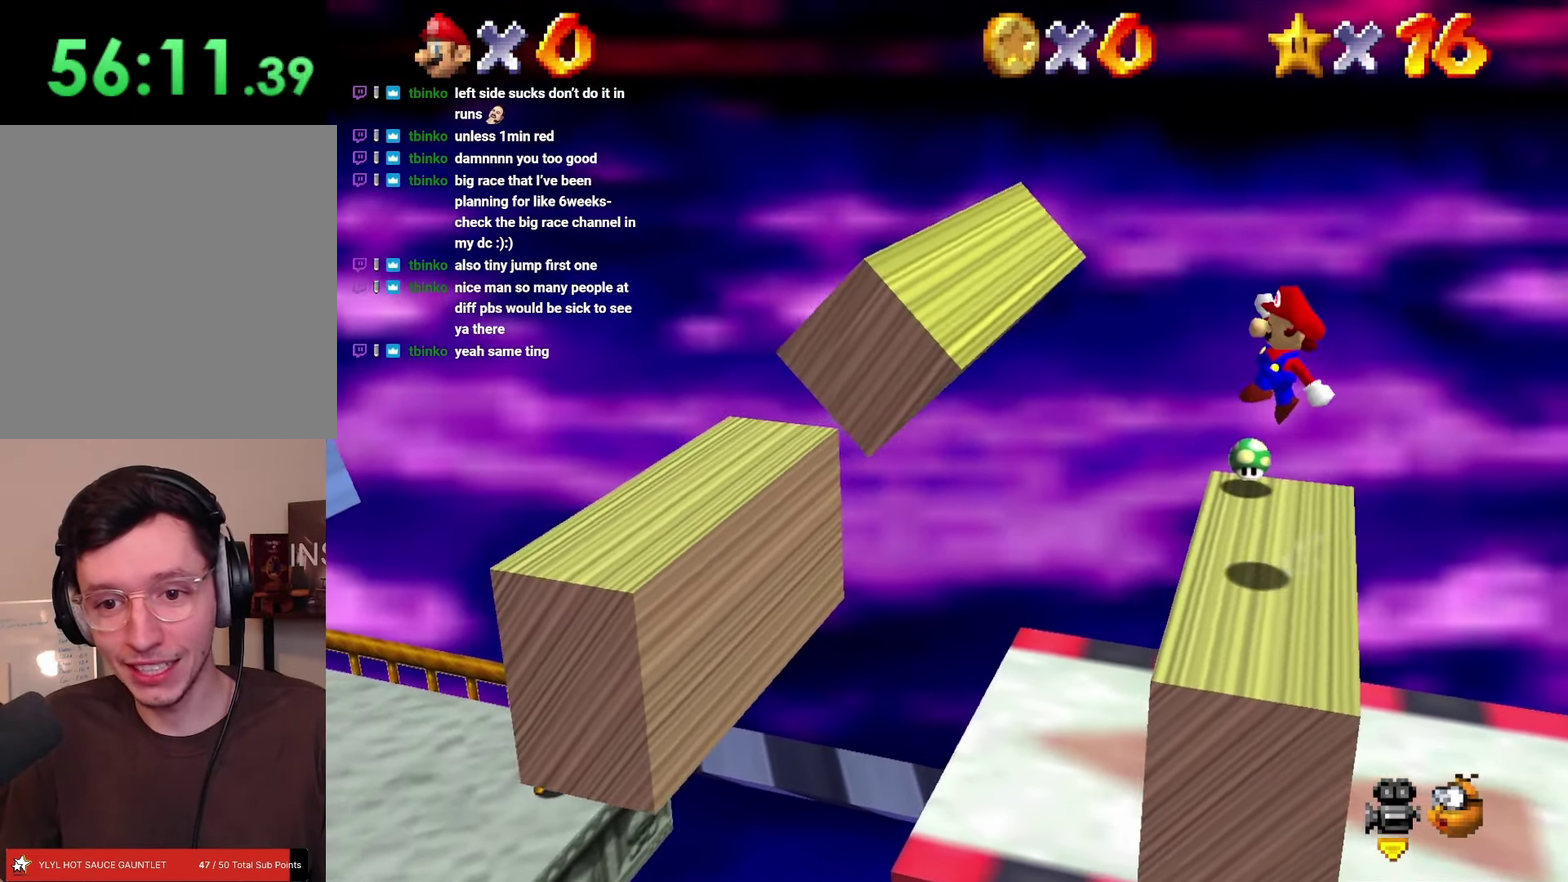
{"buttons": [], "left_stick": "center"}
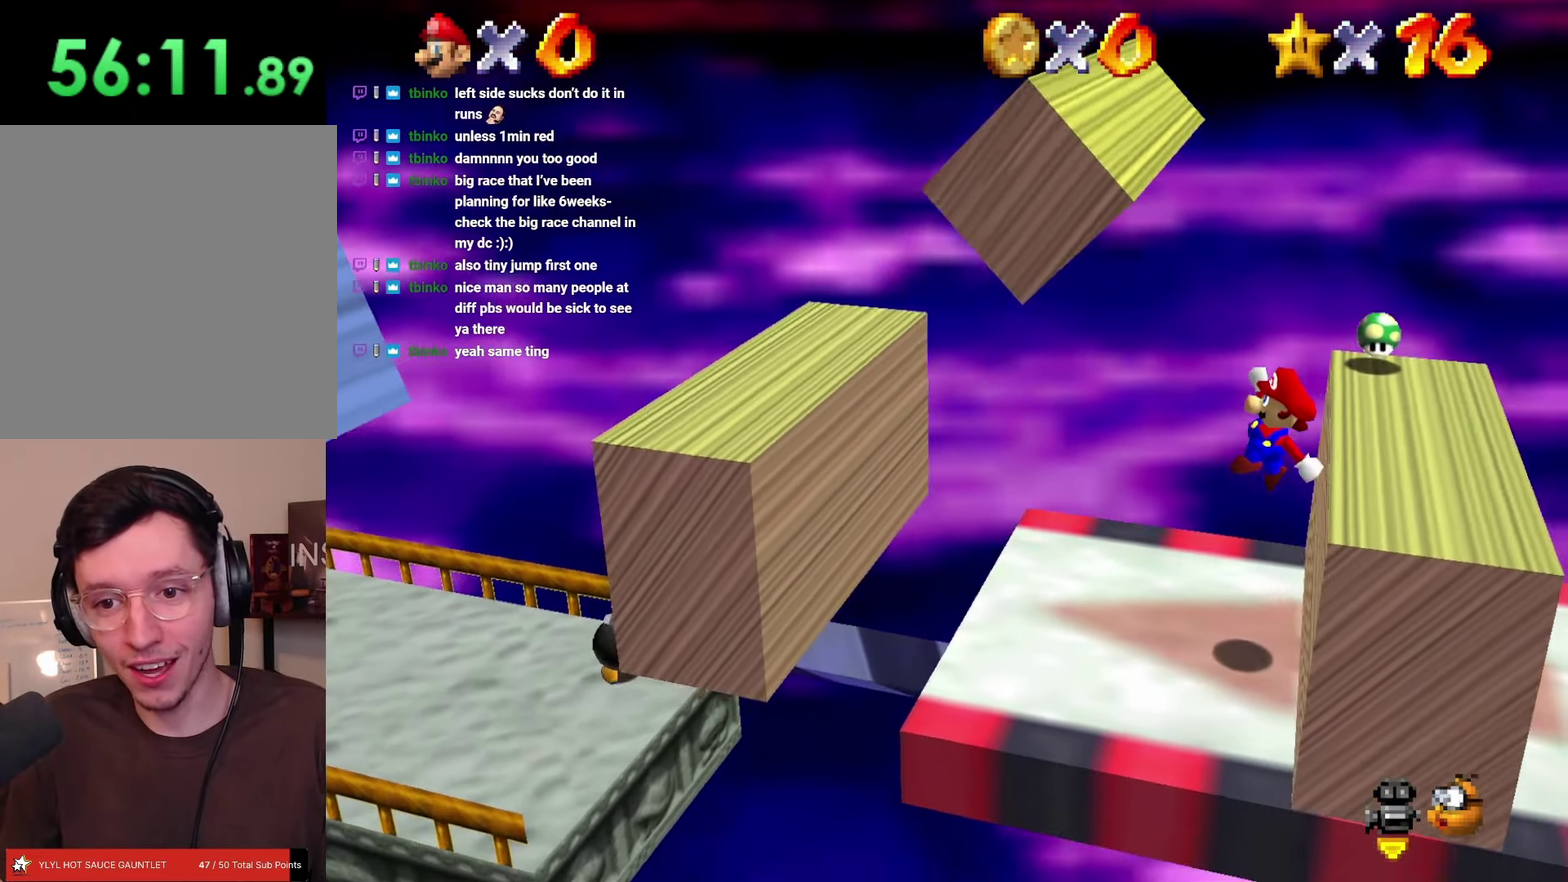
{"buttons": [], "left_stick": "center", "events": []}
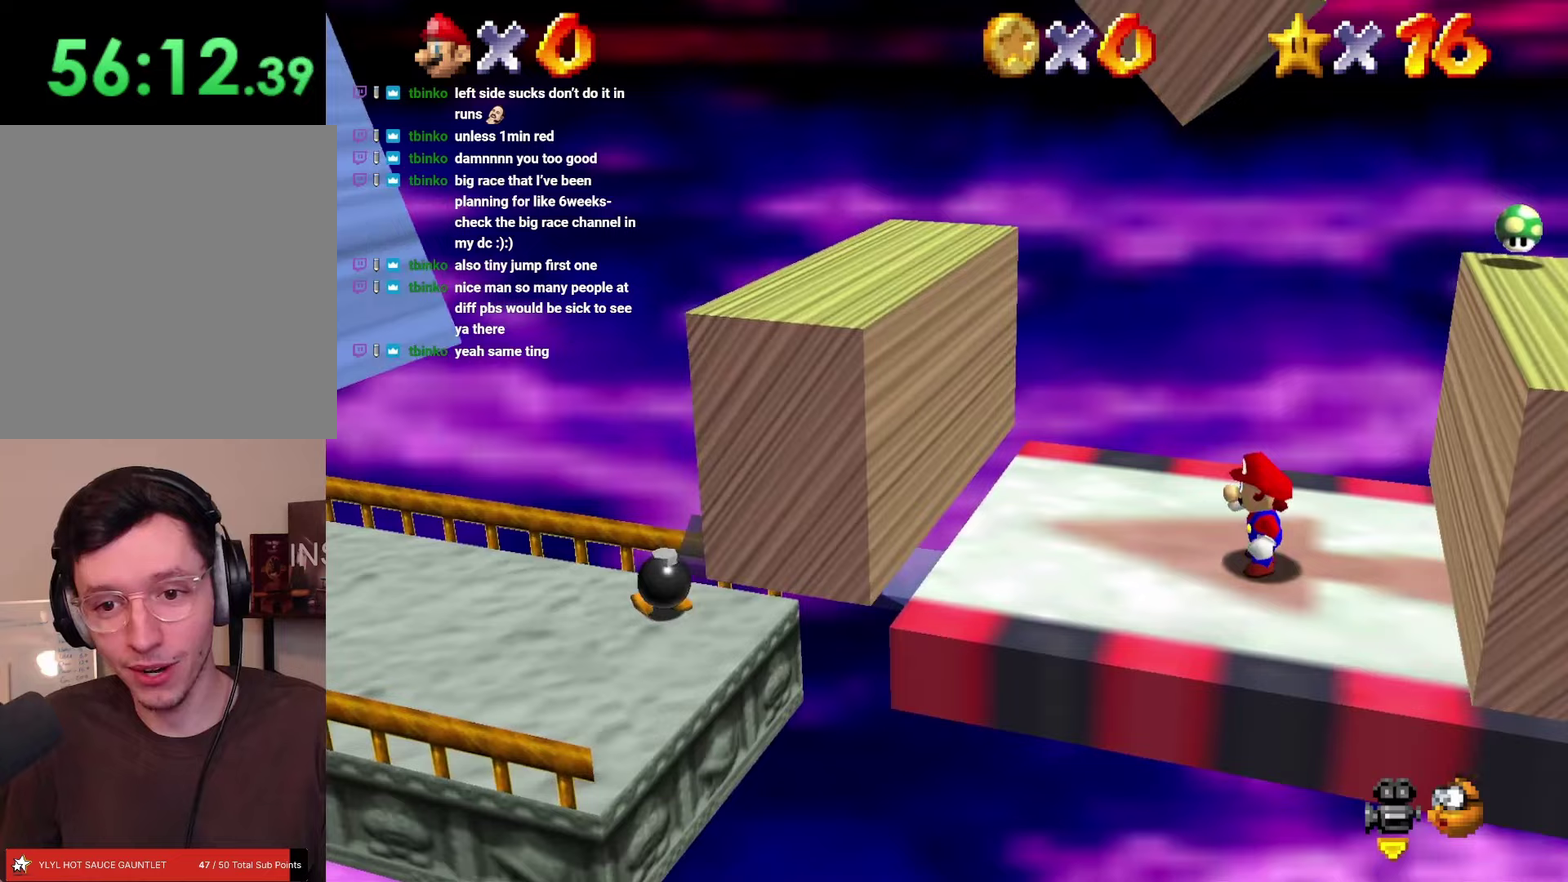
{"buttons": ["DPAD_UP", "DPAD_LEFT"], "left_stick": "up-left"}
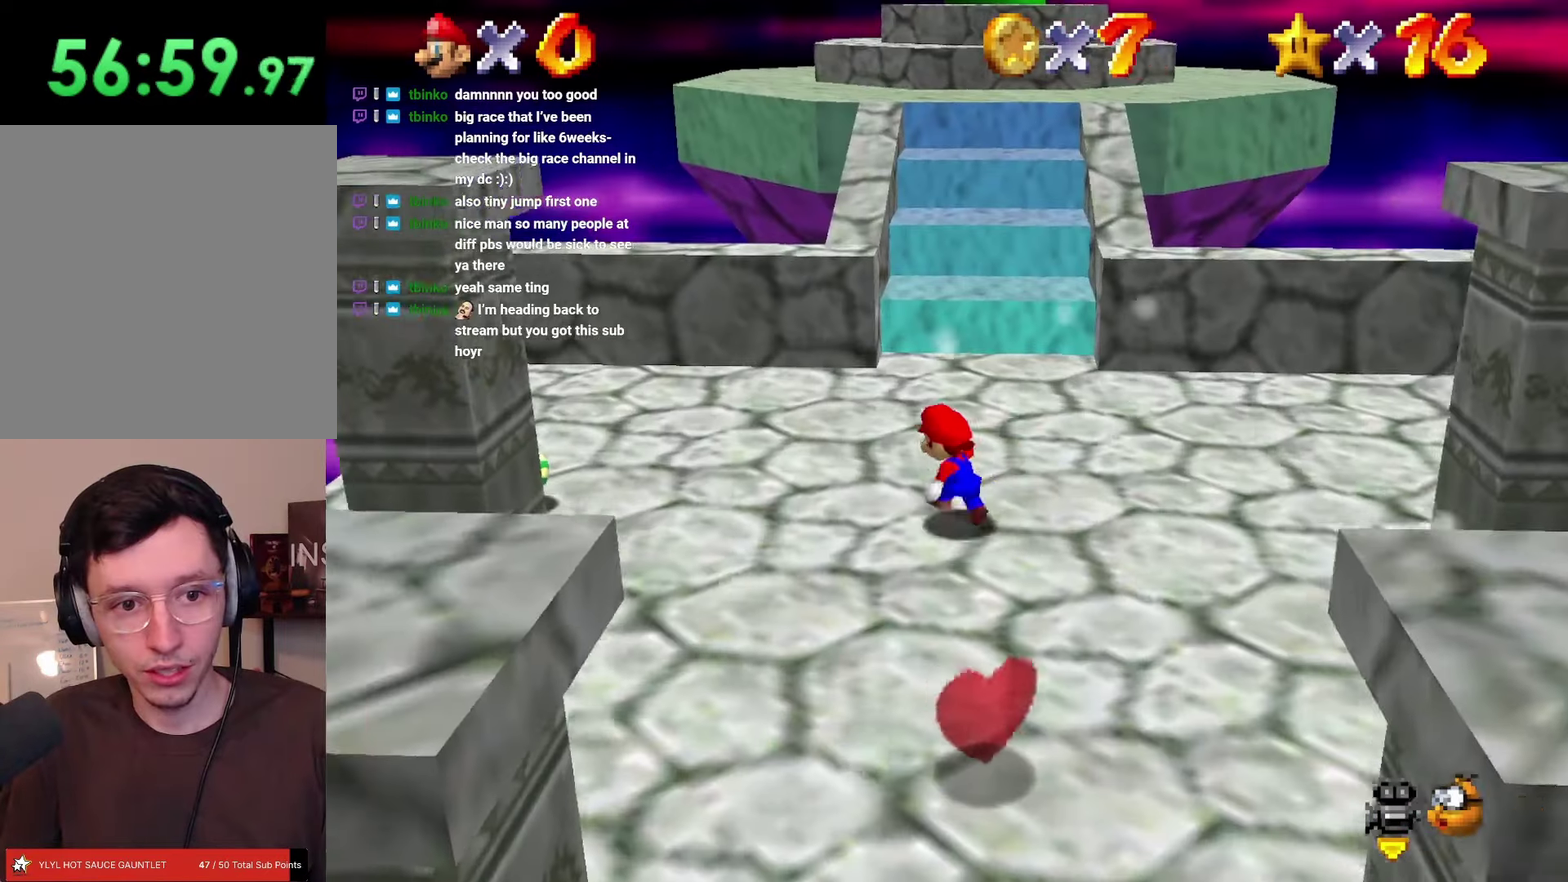
{"buttons": ["DPAD_LEFT"], "left_stick": "left"}
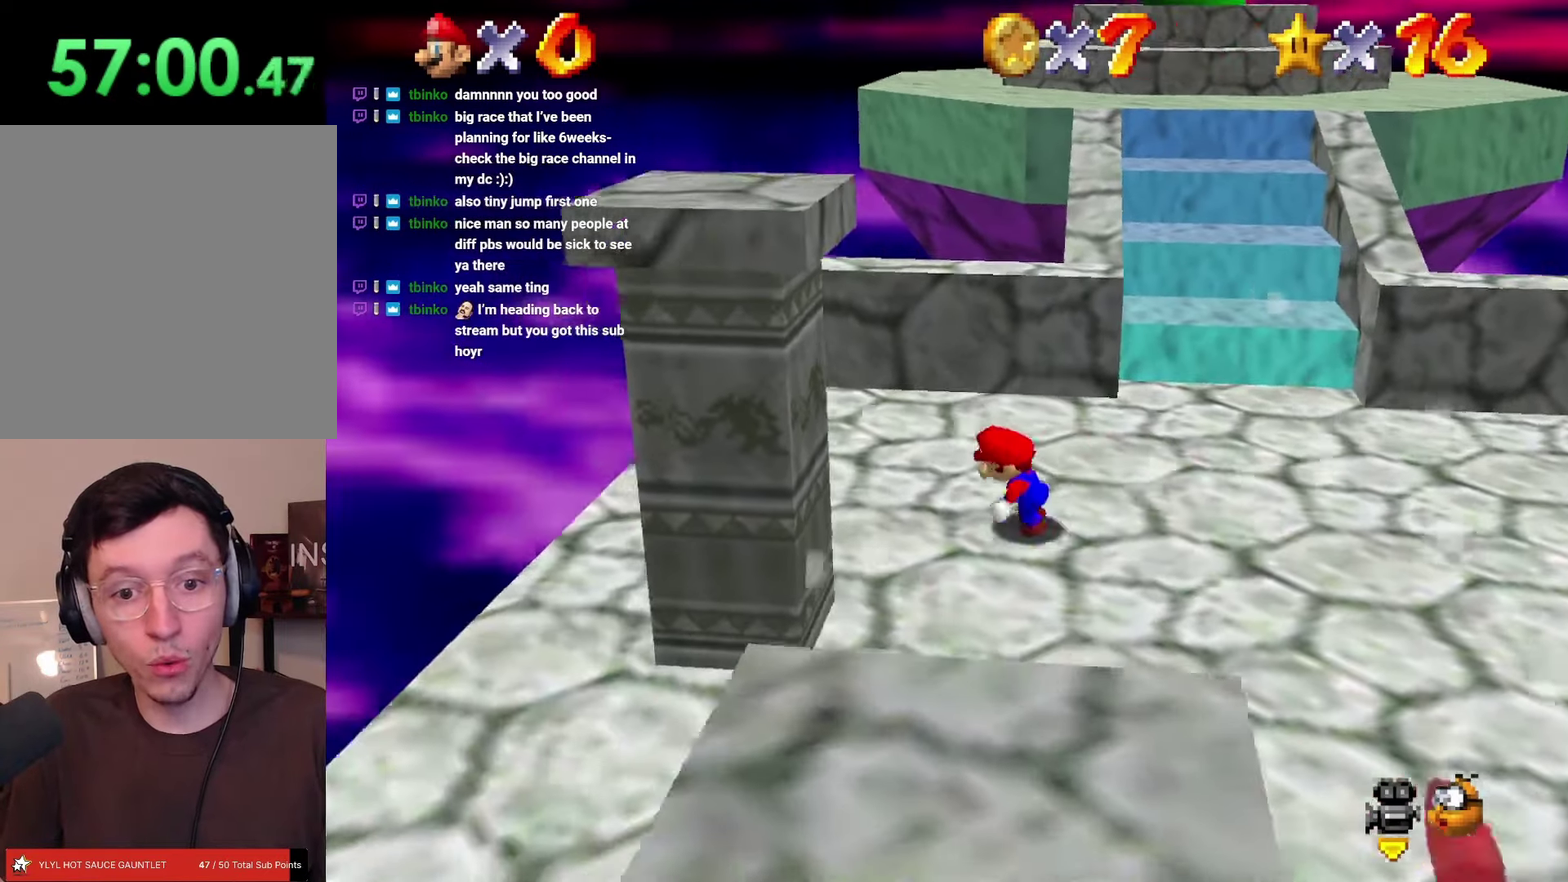
{"buttons": [], "left_stick": "center"}
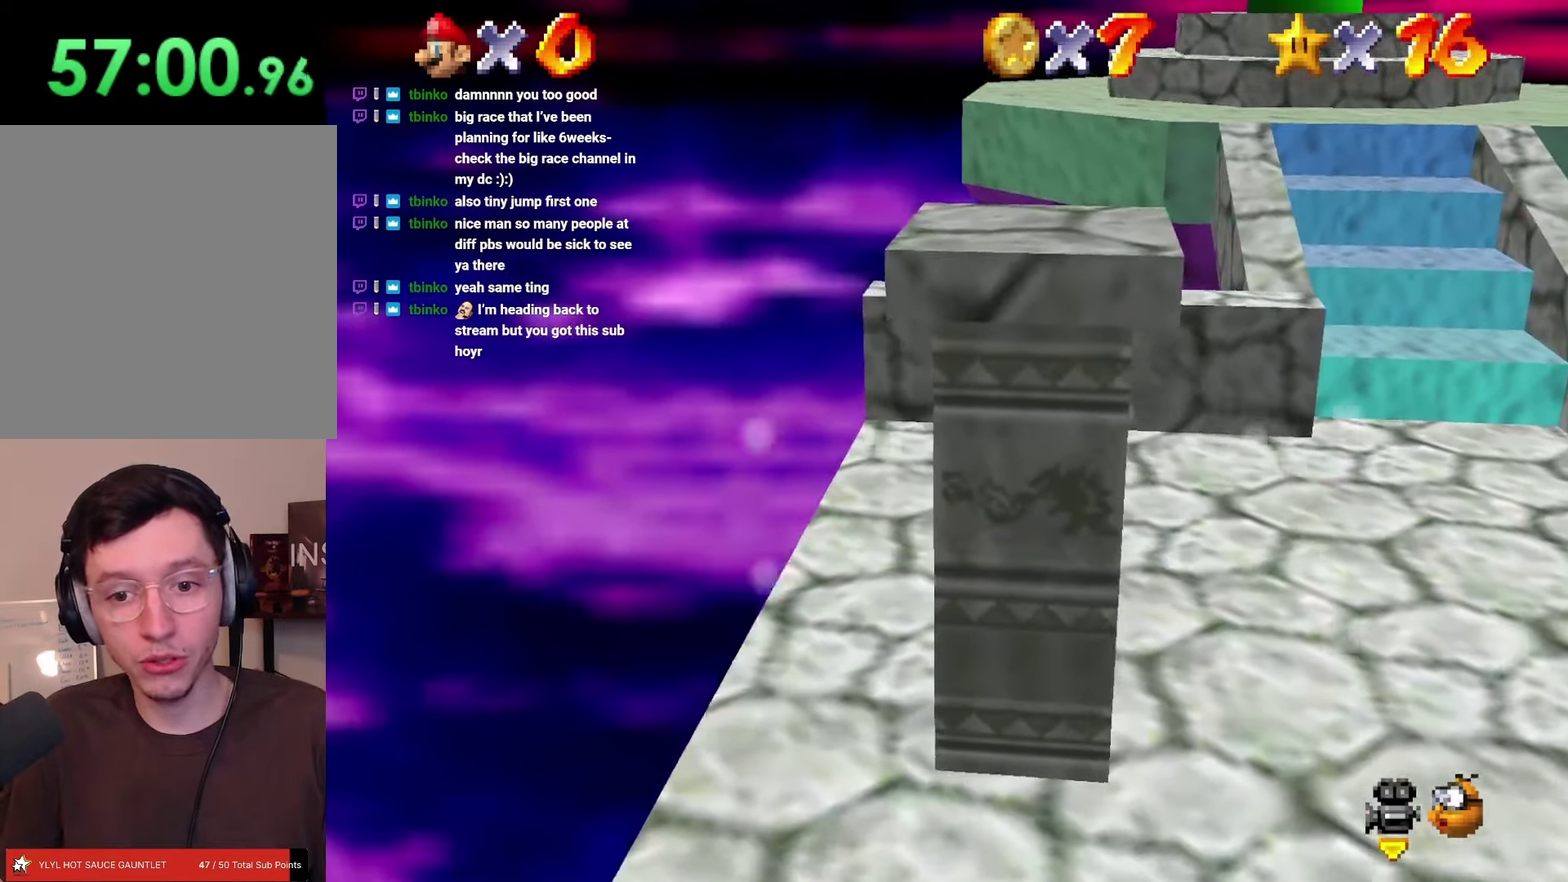
{"buttons": ["DPAD_DOWN"], "left_stick": "down"}
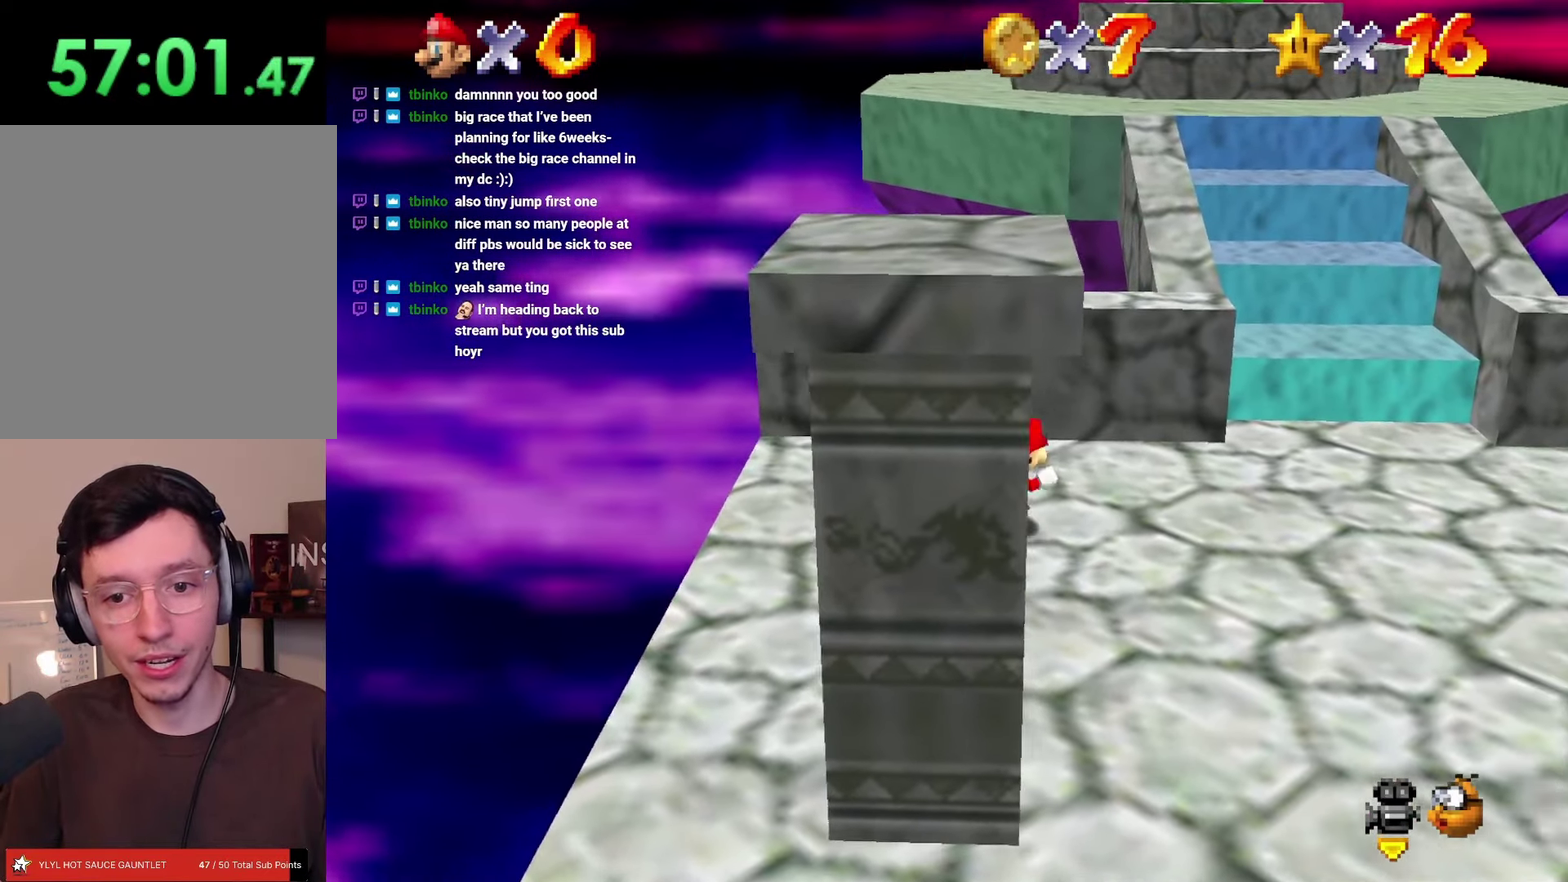
{"buttons": ["DPAD_LEFT"], "left_stick": "left"}
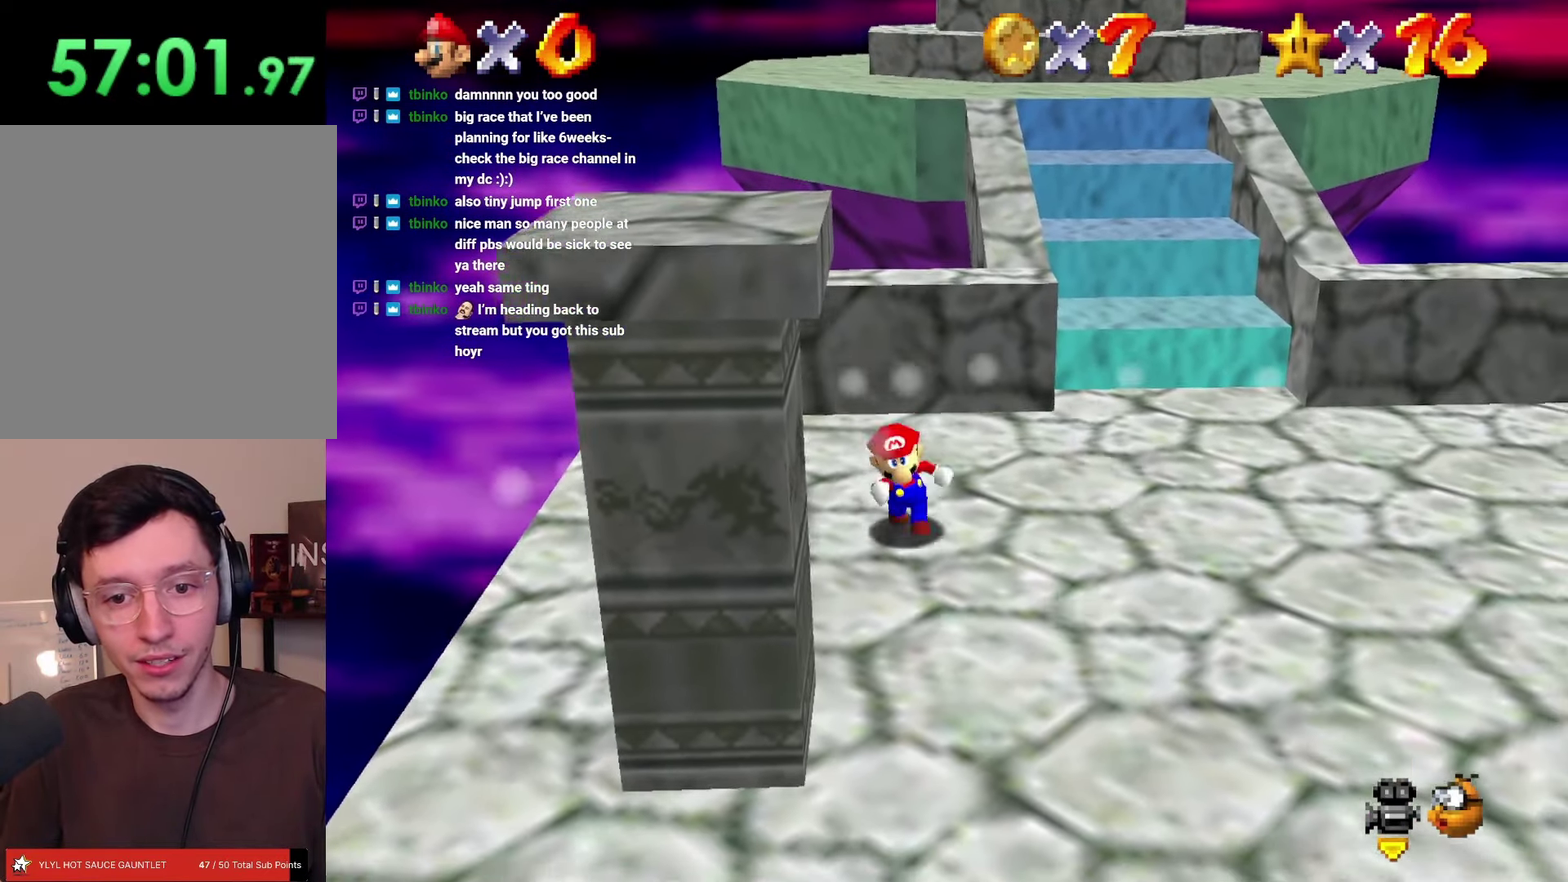
{"buttons": ["DPAD_UP"], "left_stick": "up-right"}
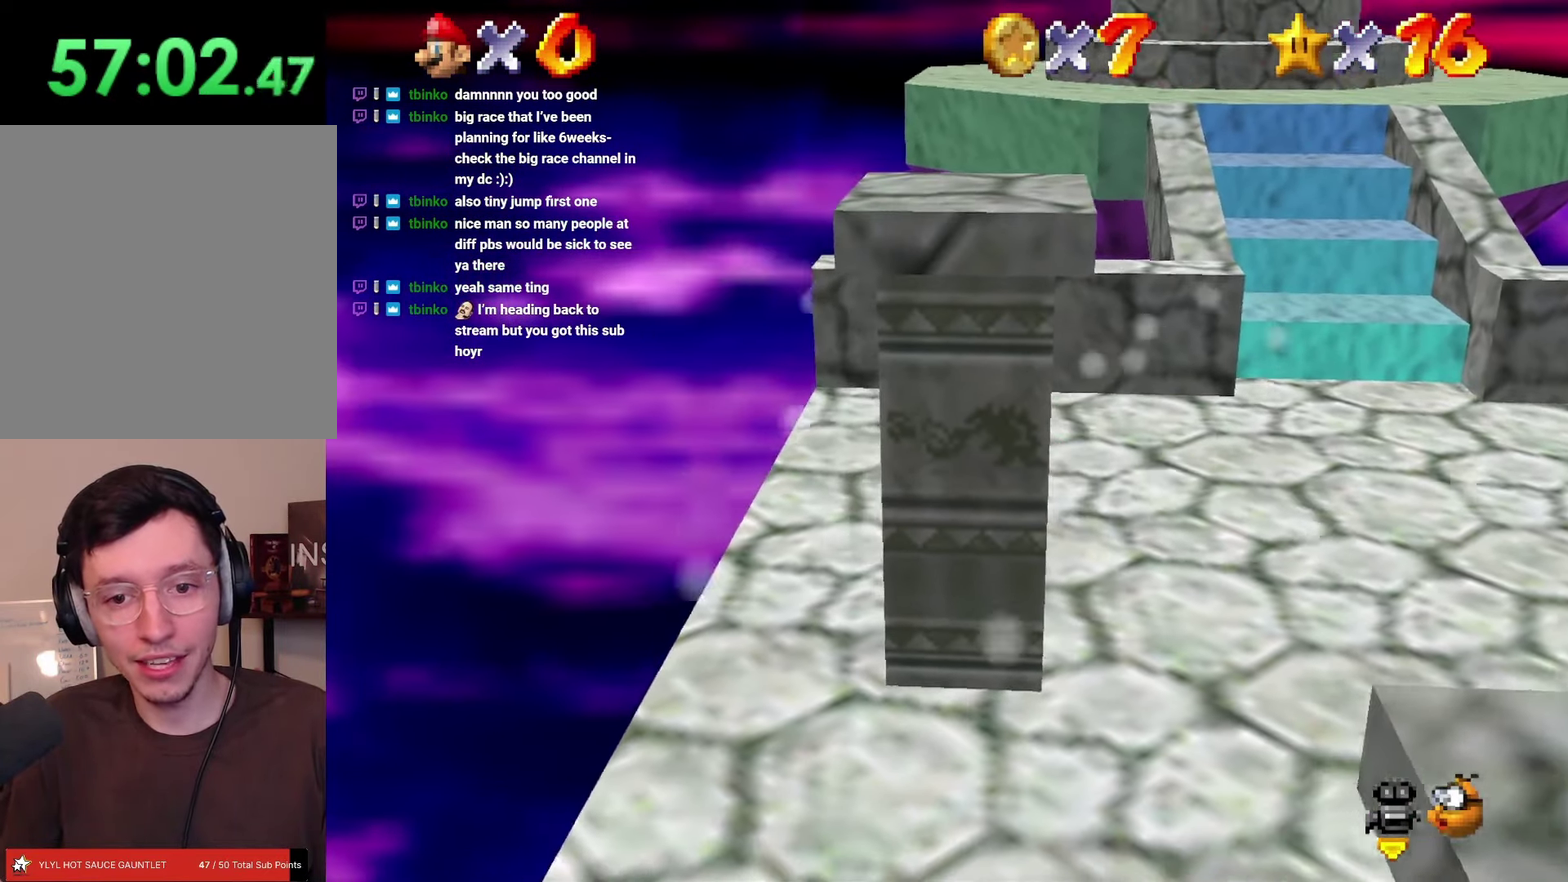
{"buttons": [], "left_stick": "center"}
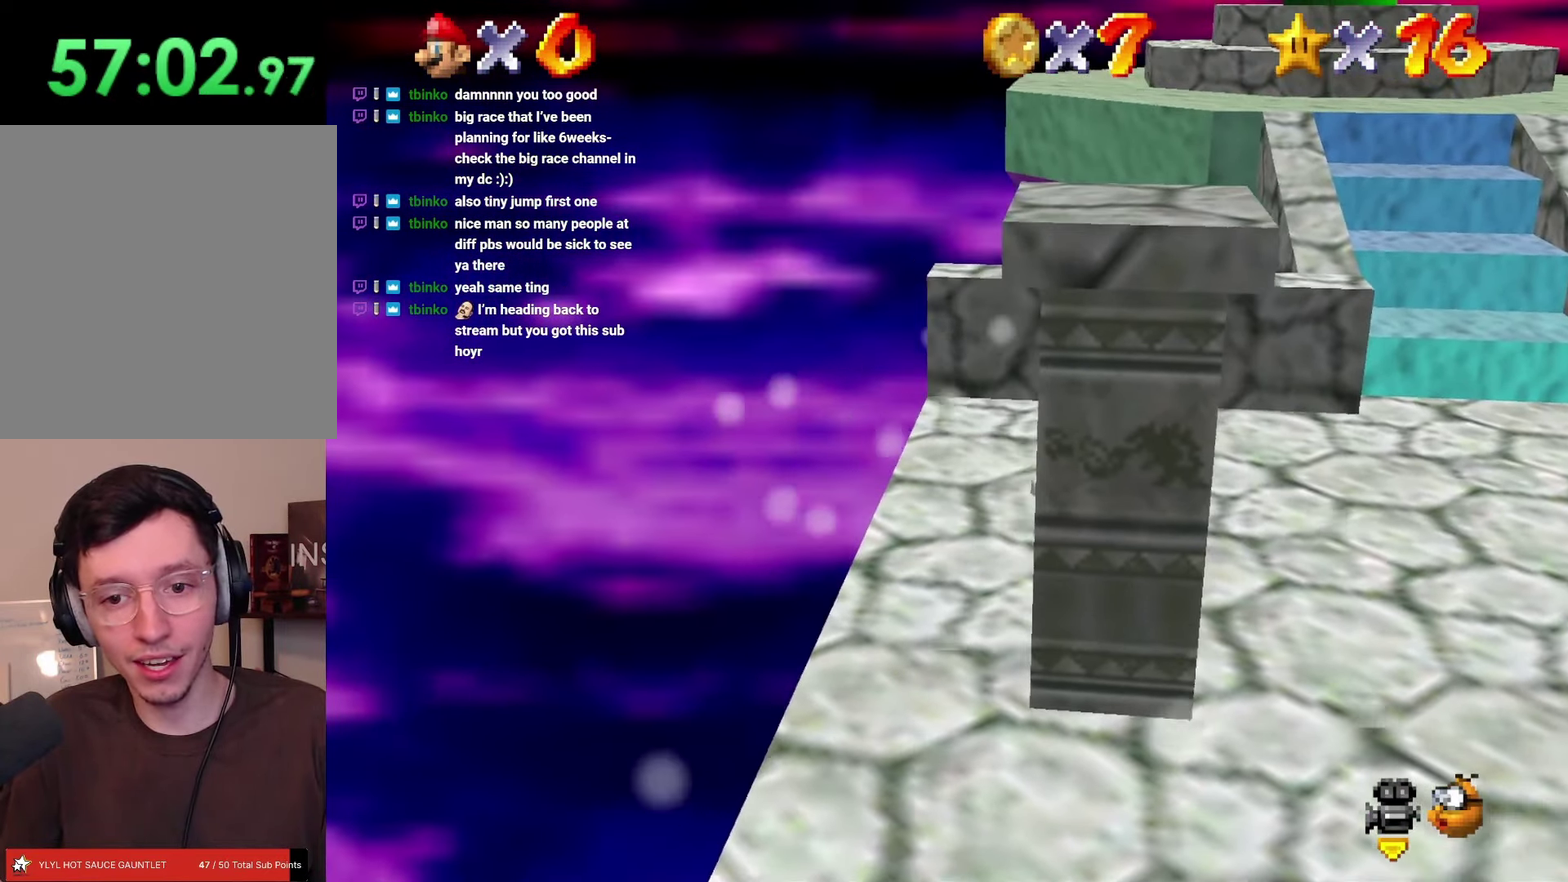
{"buttons": ["DPAD_DOWN"], "left_stick": "down"}
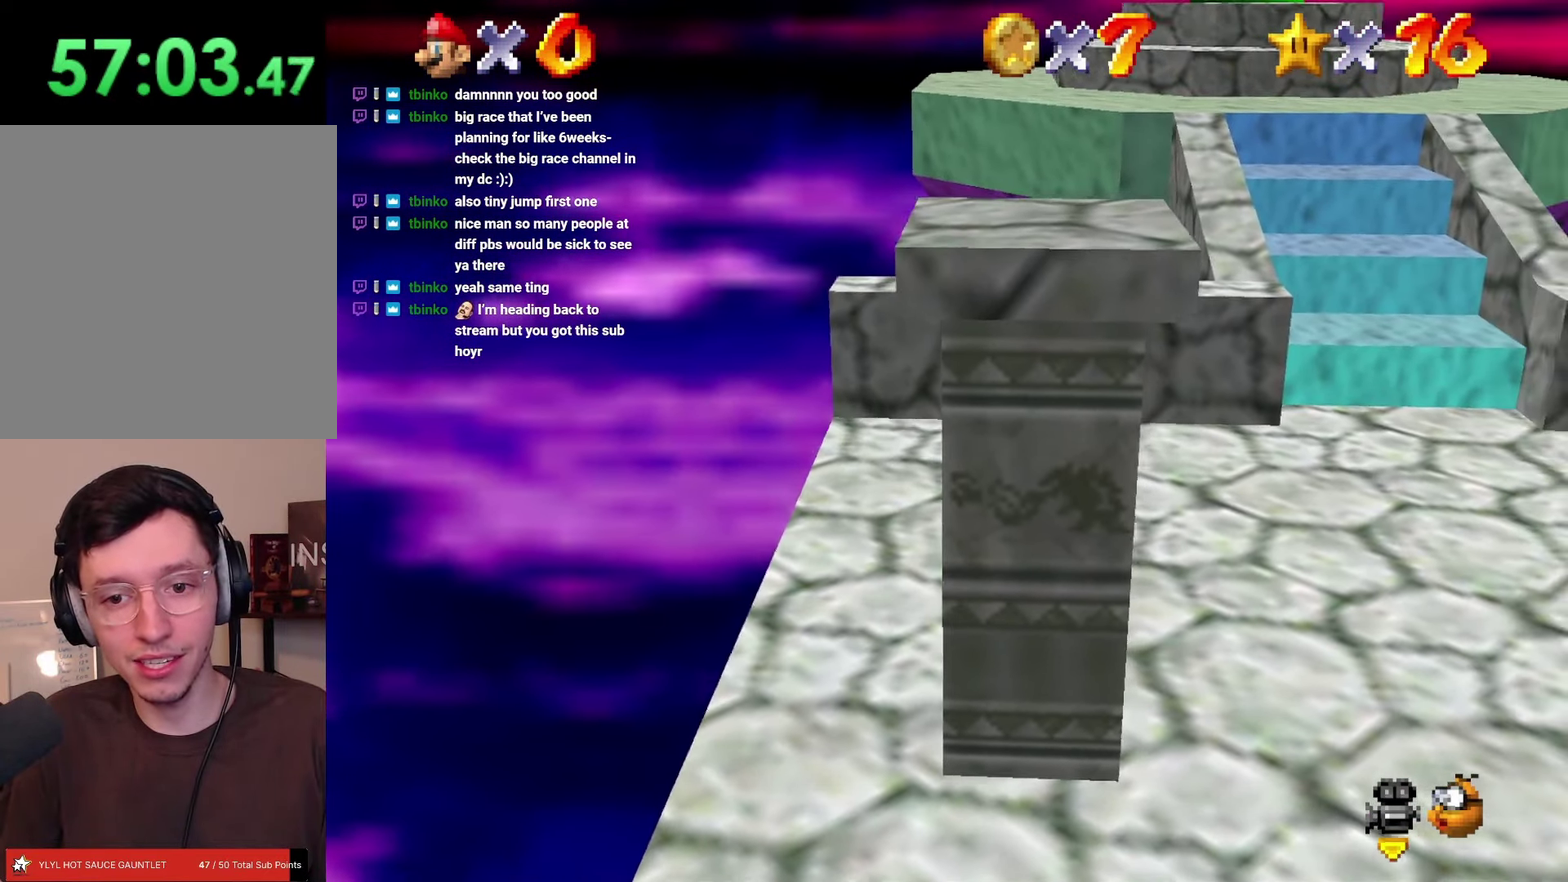
{"buttons": ["DPAD_DOWN"], "left_stick": "down-right"}
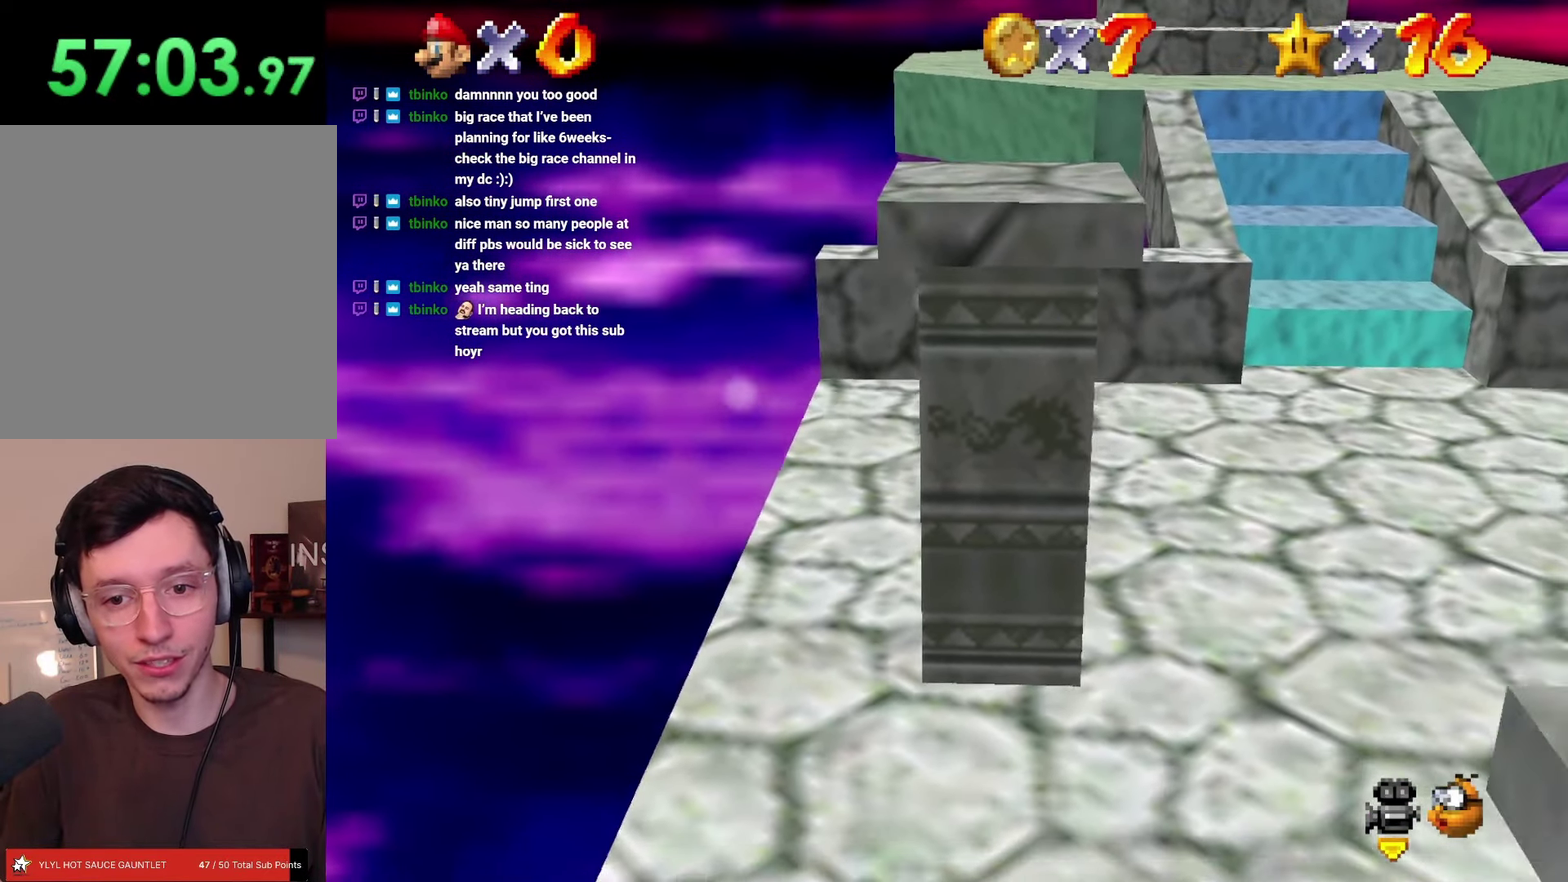
{"buttons": ["DPAD_RIGHT"], "left_stick": "right"}
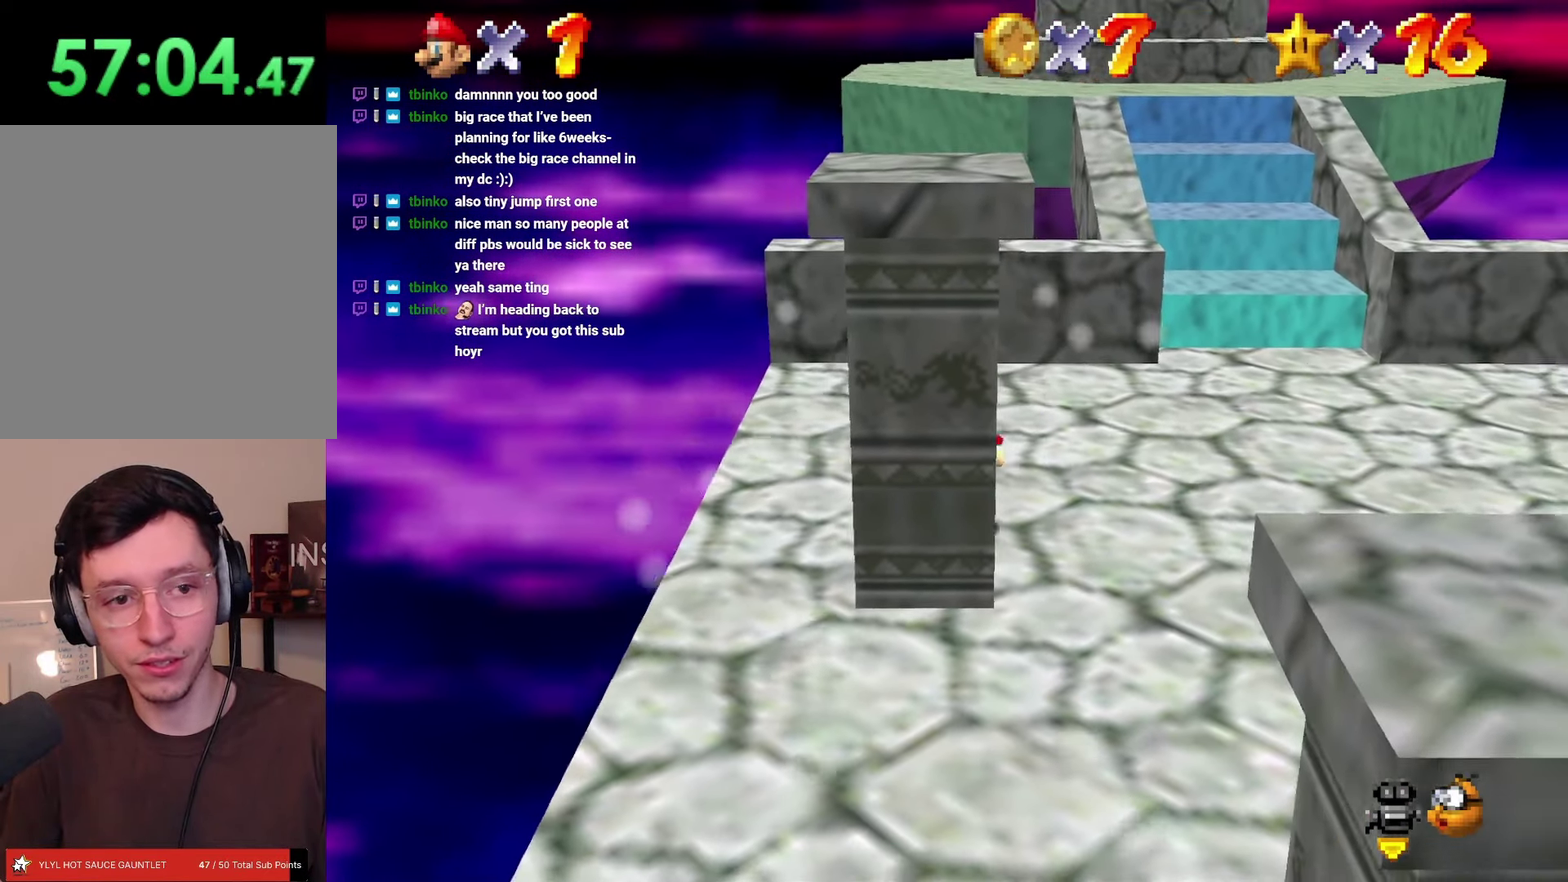
{"buttons": ["DPAD_UP", "DPAD_RIGHT"], "left_stick": "up-right"}
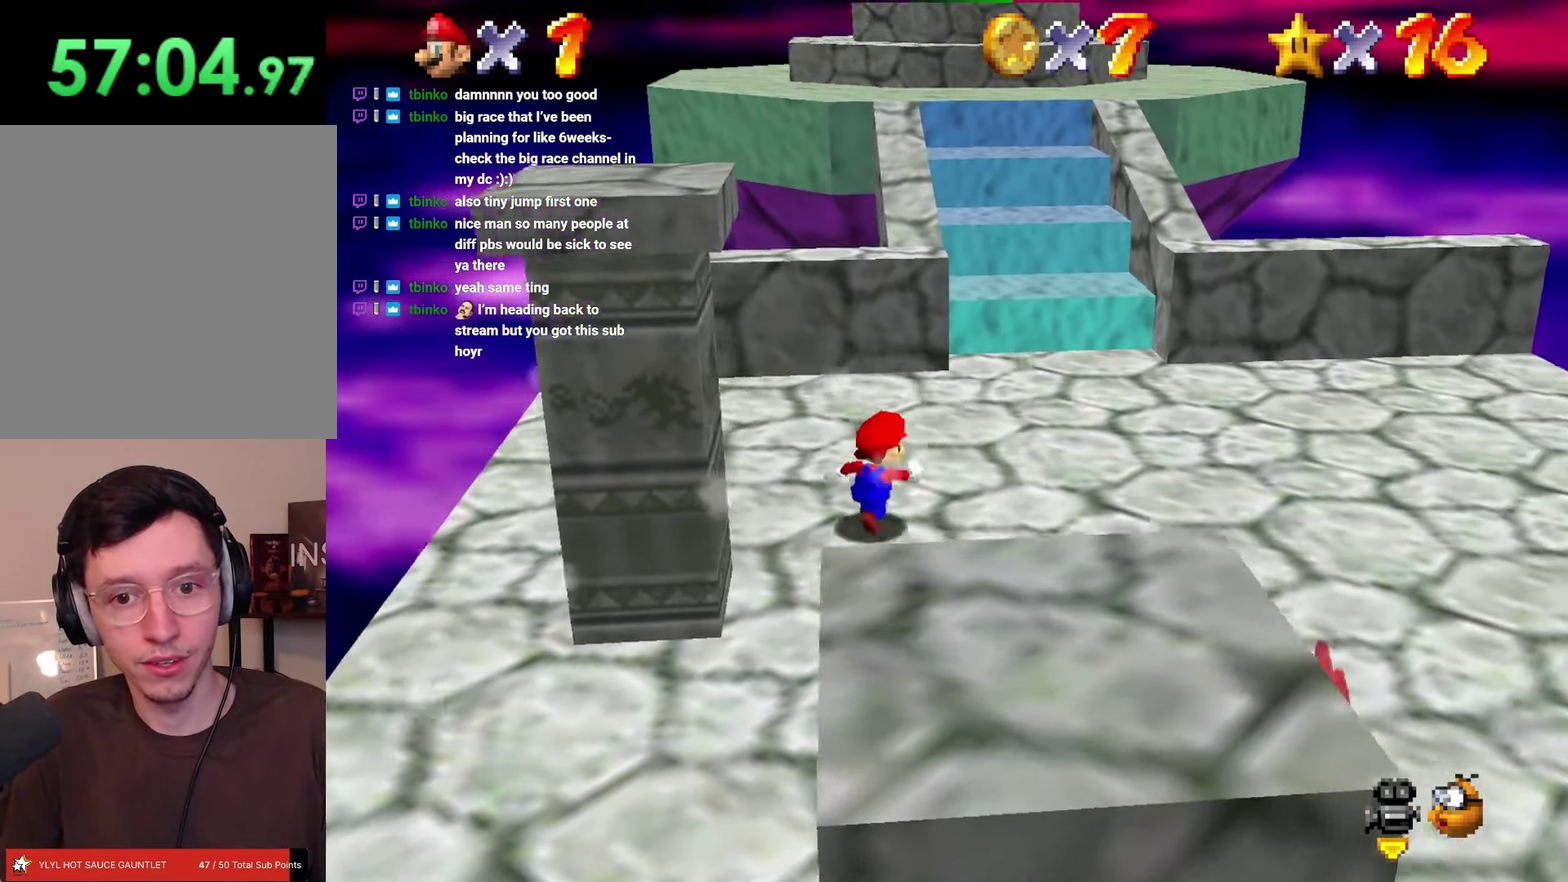
{"buttons": ["DPAD_UP", "DPAD_RIGHT"], "left_stick": "up-right", "events": []}
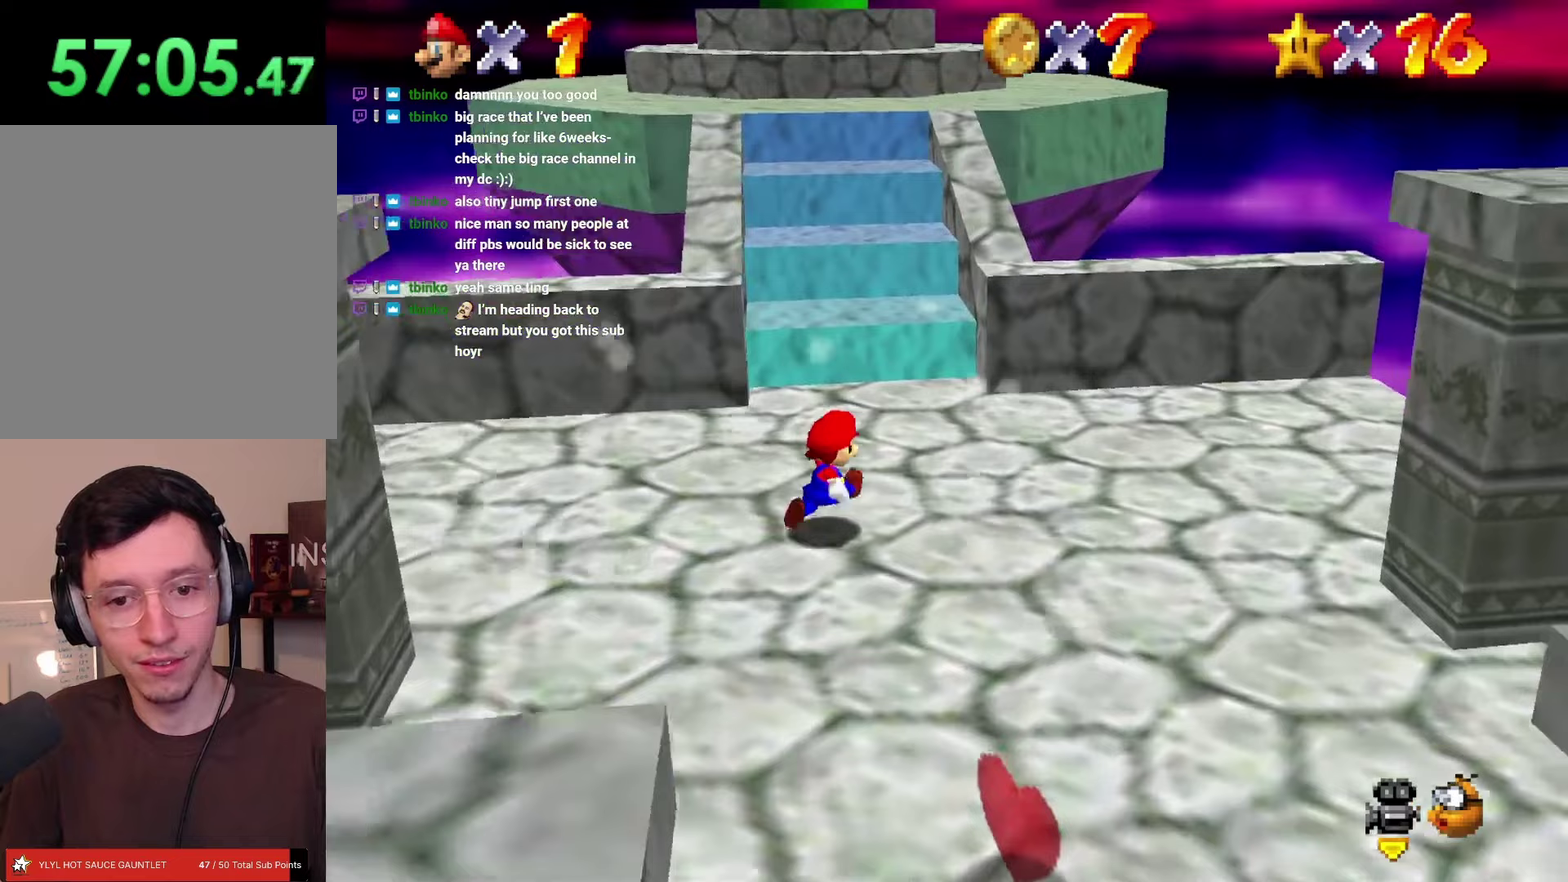
{"buttons": ["DPAD_UP"], "left_stick": "up"}
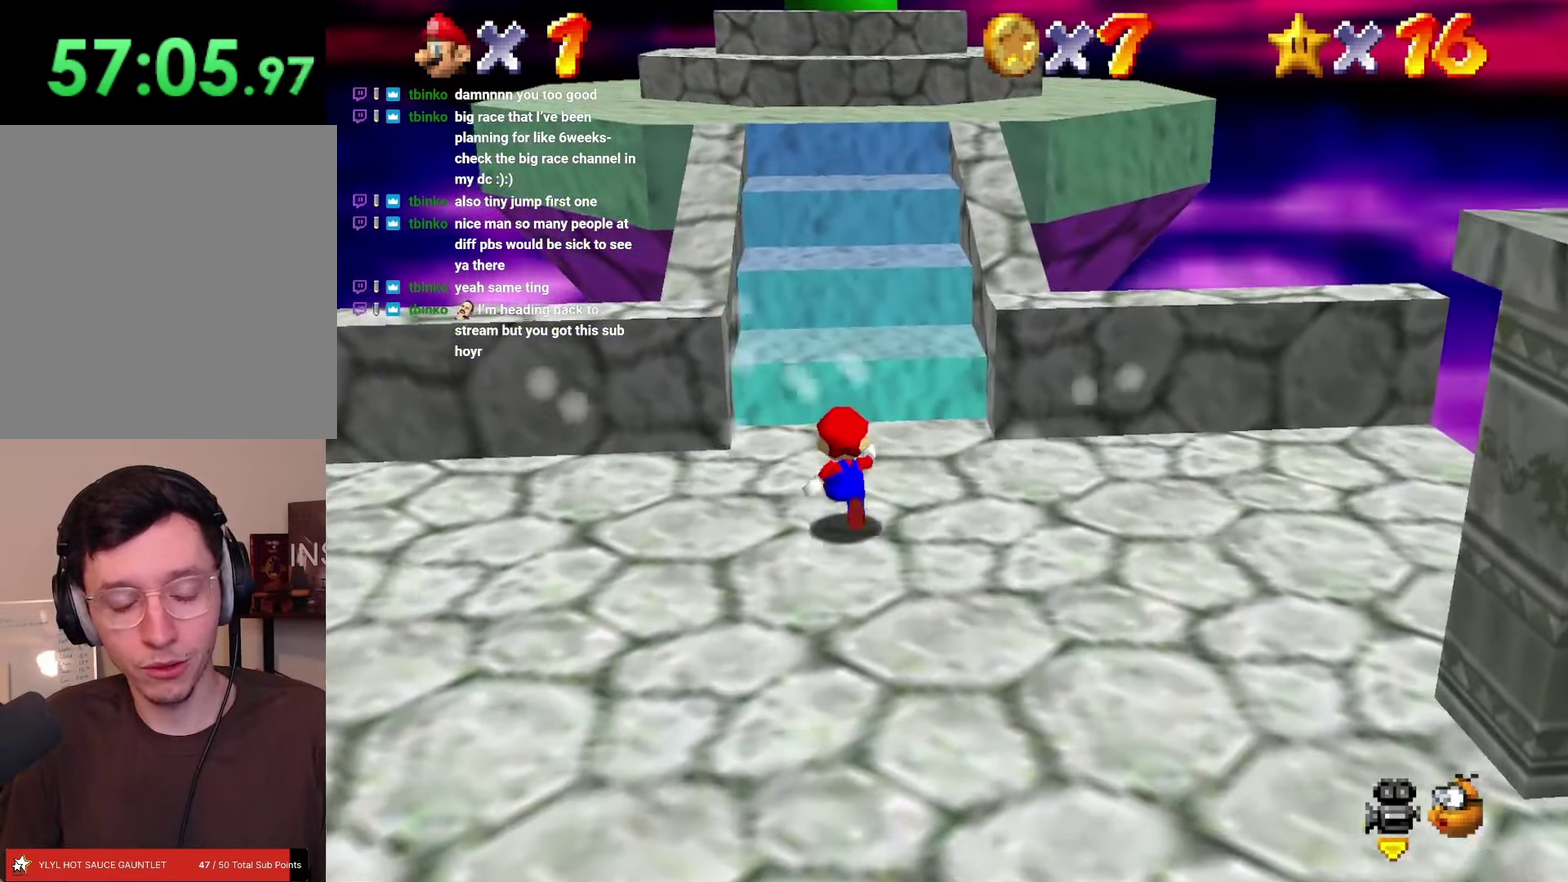
{"buttons": ["A", "DPAD_UP"], "left_stick": "up", "events": [[350, "A", "down"]]}
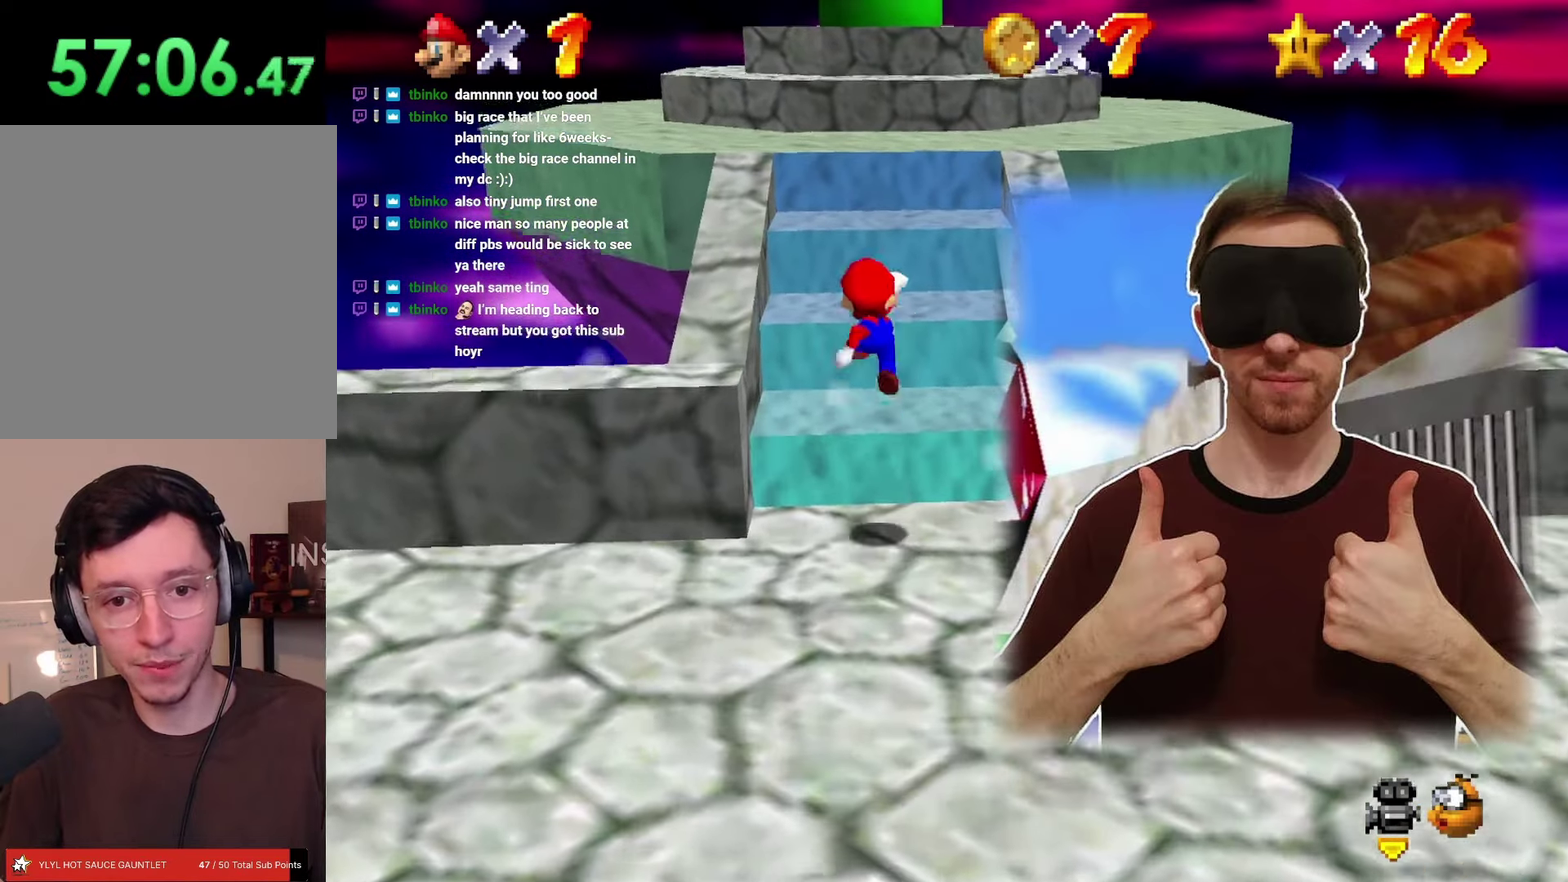
{"buttons": ["DPAD_UP"], "left_stick": "up", "events": [[33, "DPAD_RIGHT", "down"], [200, "DPAD_RIGHT", "up"], [217, "A", "up"]]}
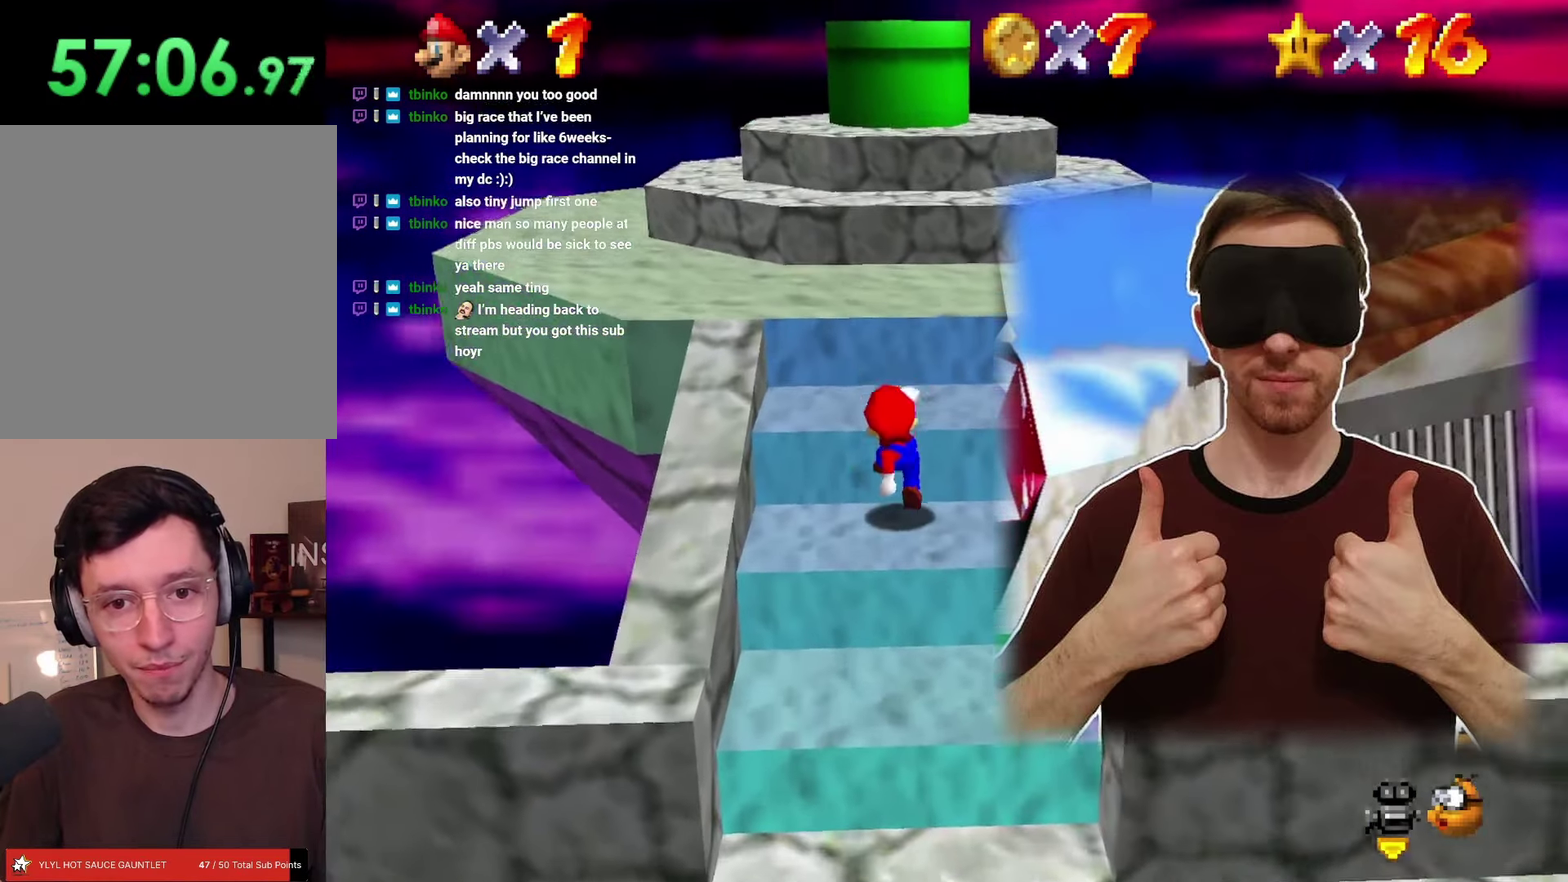
{"buttons": ["DPAD_UP"], "left_stick": "up", "events": [[100, "A", "down"], [217, "A", "up"]]}
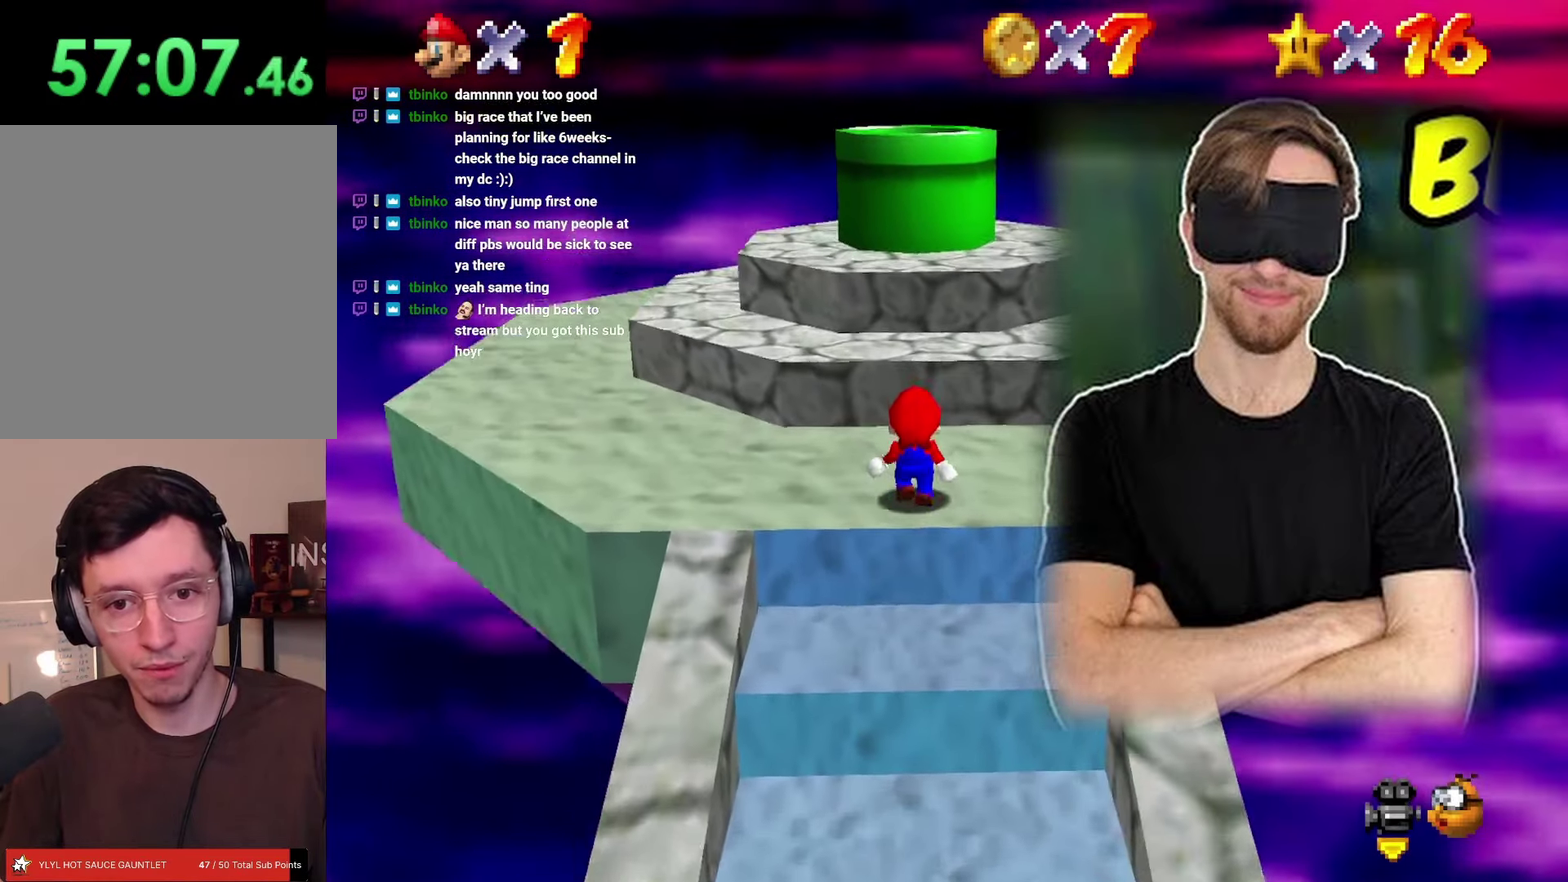
{"buttons": ["DPAD_DOWN"], "left_stick": "down"}
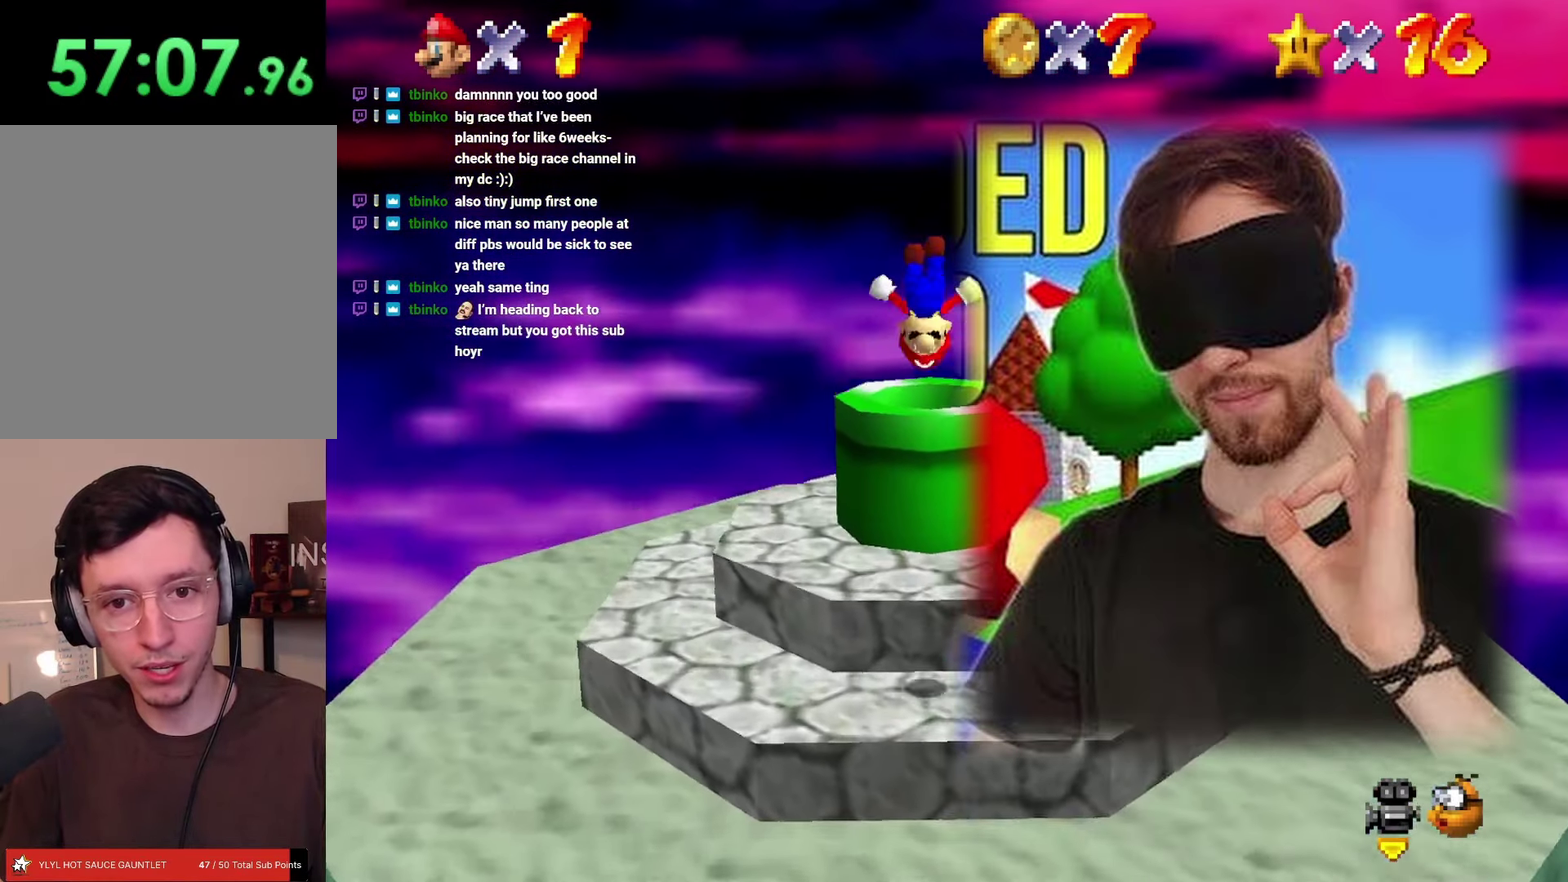
{"buttons": [], "left_stick": "center"}